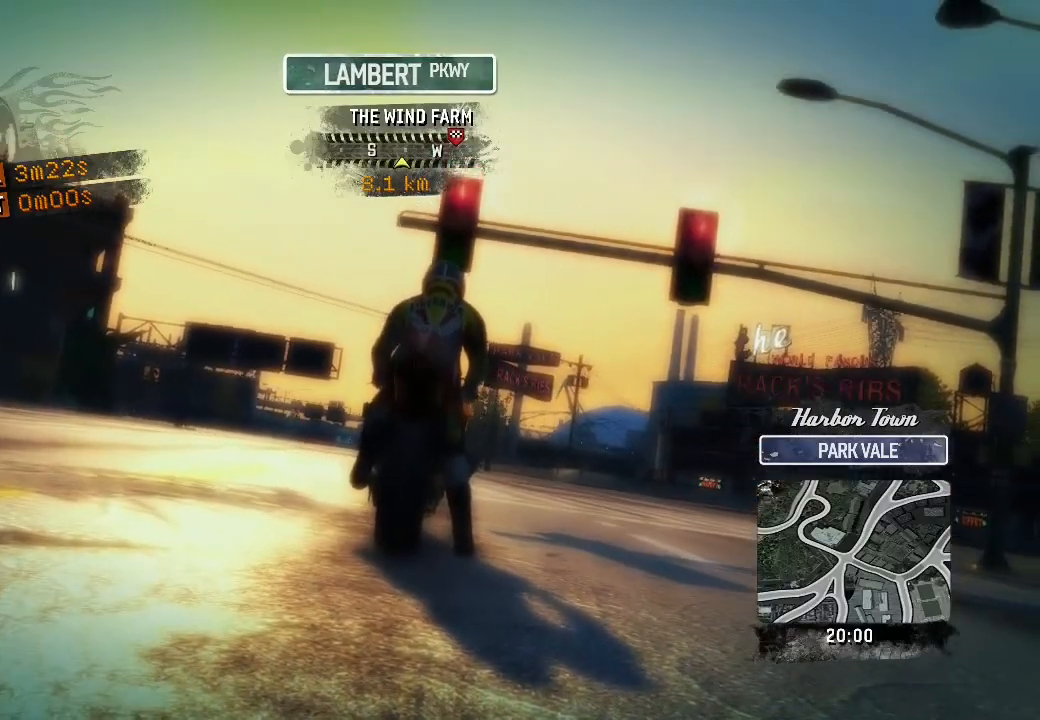
Gameplay with a controller (Xbox layout); each line is a JSON object with the inputs held at the frame after it. "events" lists button and stick changes between this image and that frame as [ms after this image, input, new state], when the widget could be followed in between. Not read: right_stick.
{"buttons": ["R2"], "left_stick": "up", "events": [[467, "left_stick", "up"]]}
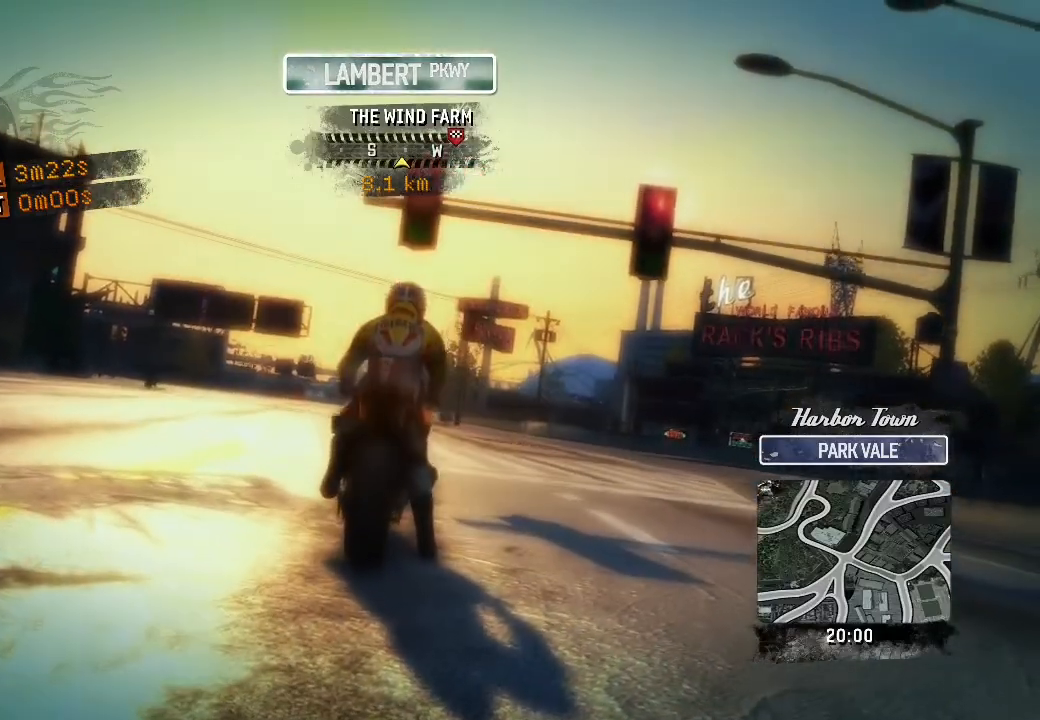
{"buttons": ["R2"], "left_stick": "up", "events": []}
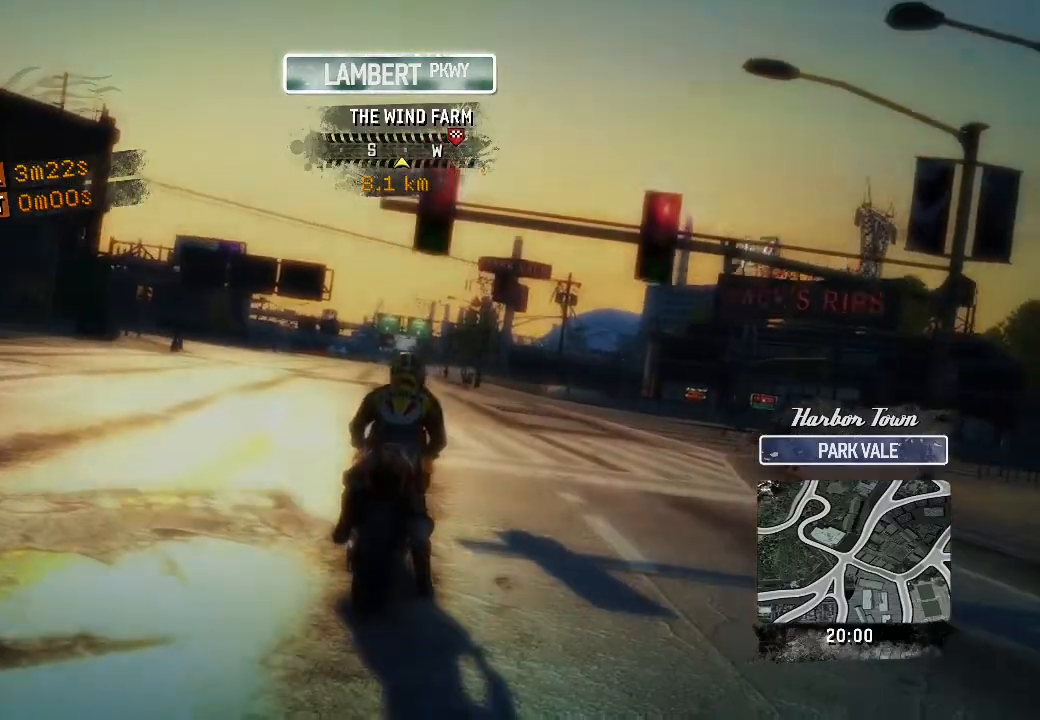
{"buttons": ["R2"], "left_stick": "up", "events": []}
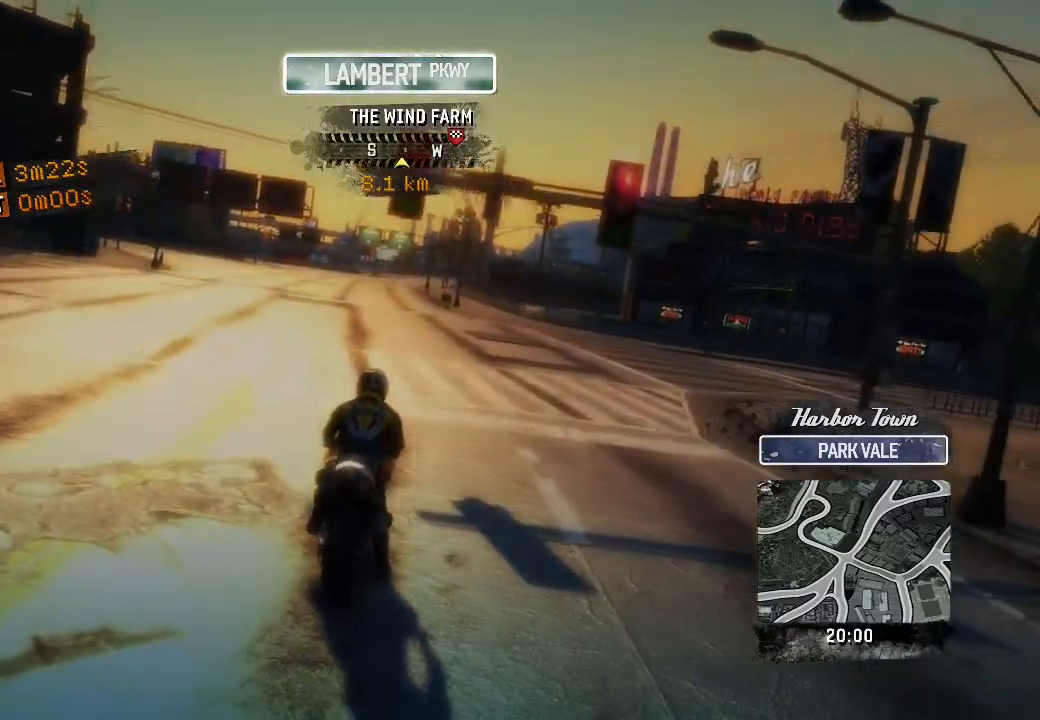
{"buttons": ["R2"], "left_stick": "up", "events": []}
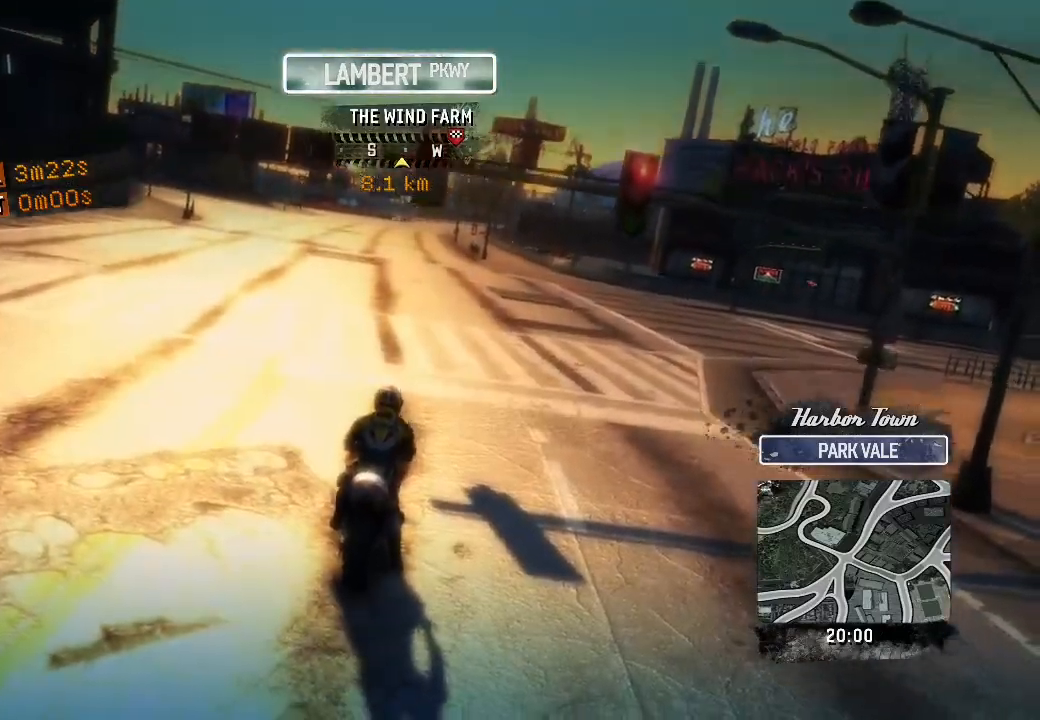
{"buttons": ["R2"], "left_stick": "up", "events": []}
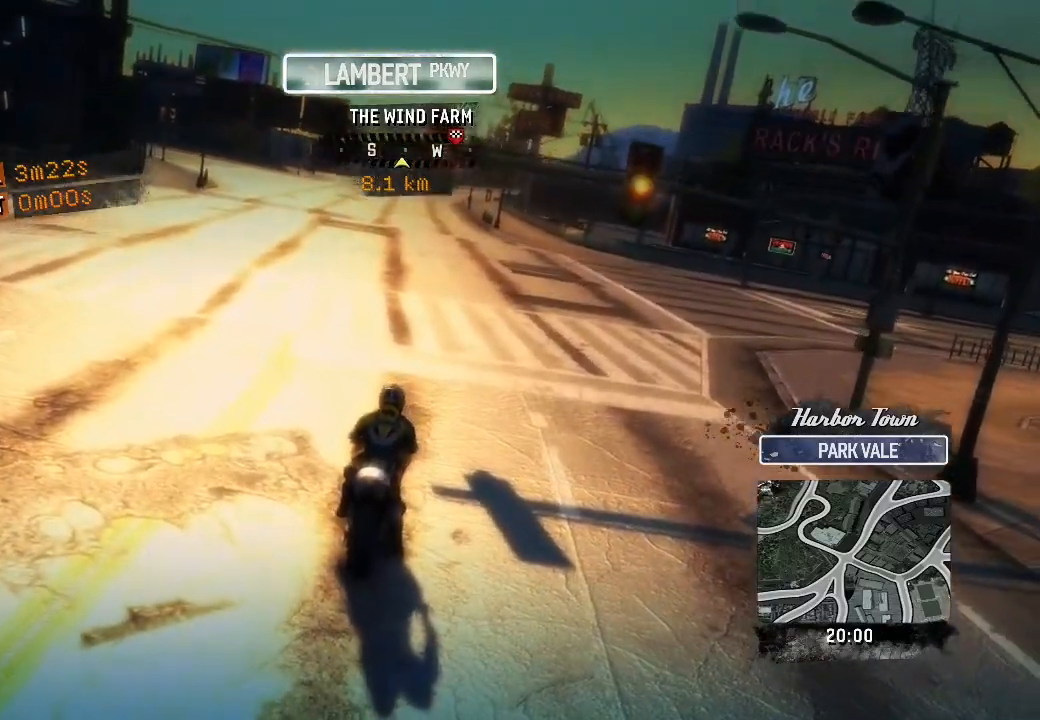
{"buttons": ["R2"], "left_stick": "up", "events": []}
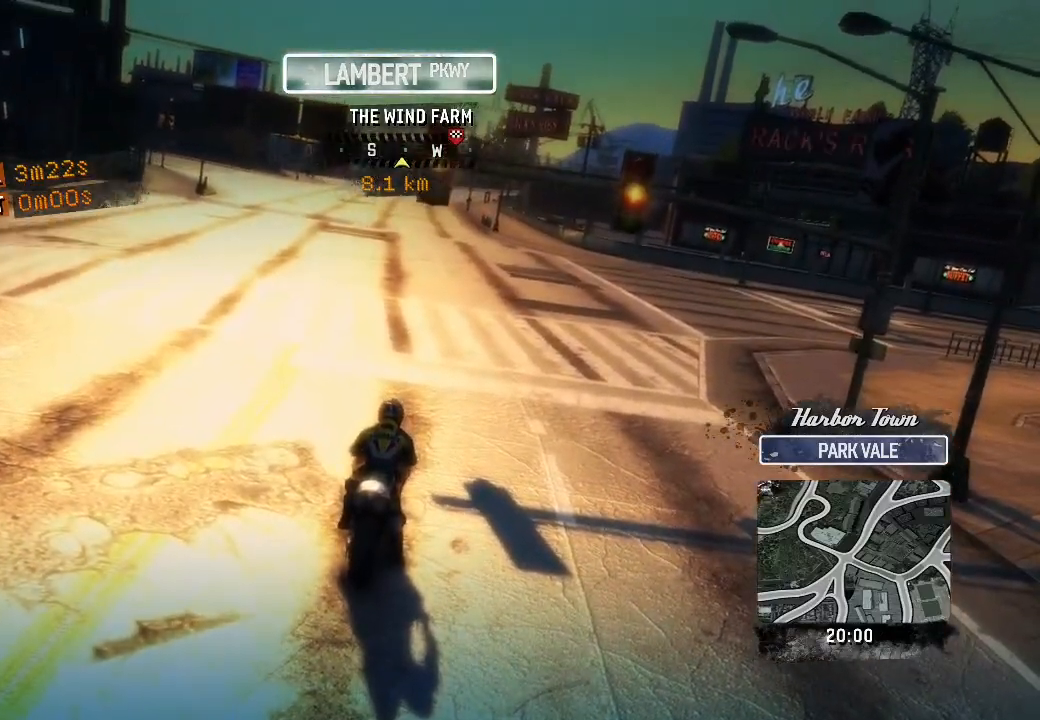
{"buttons": ["R2"], "left_stick": "up", "events": []}
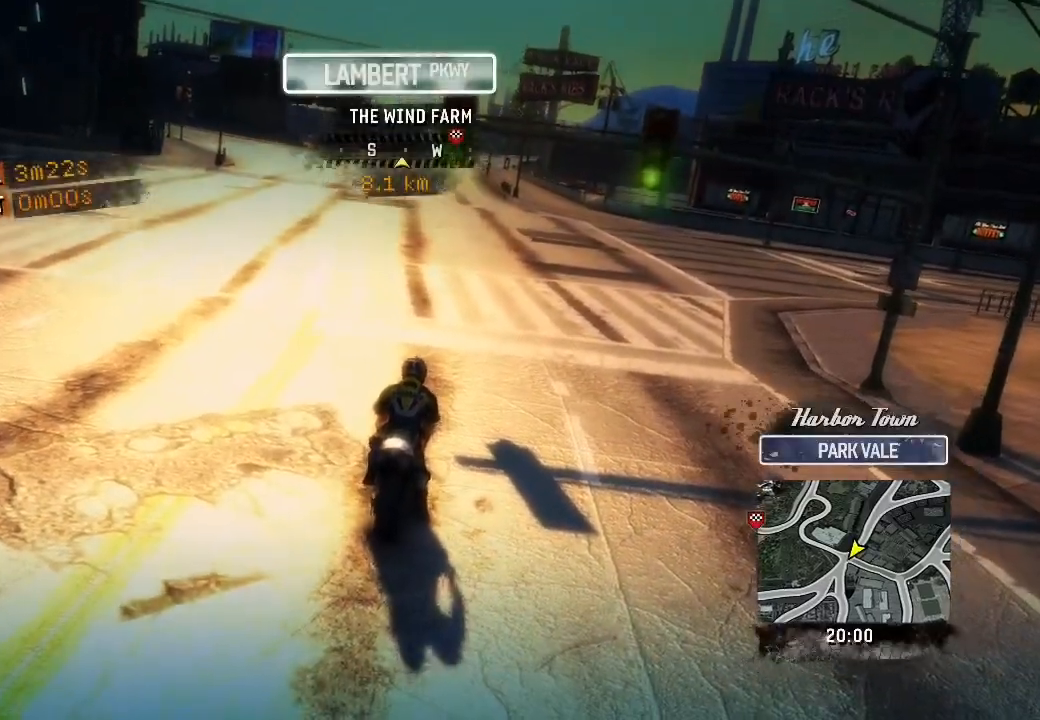
{"buttons": ["R2"], "left_stick": "up", "events": []}
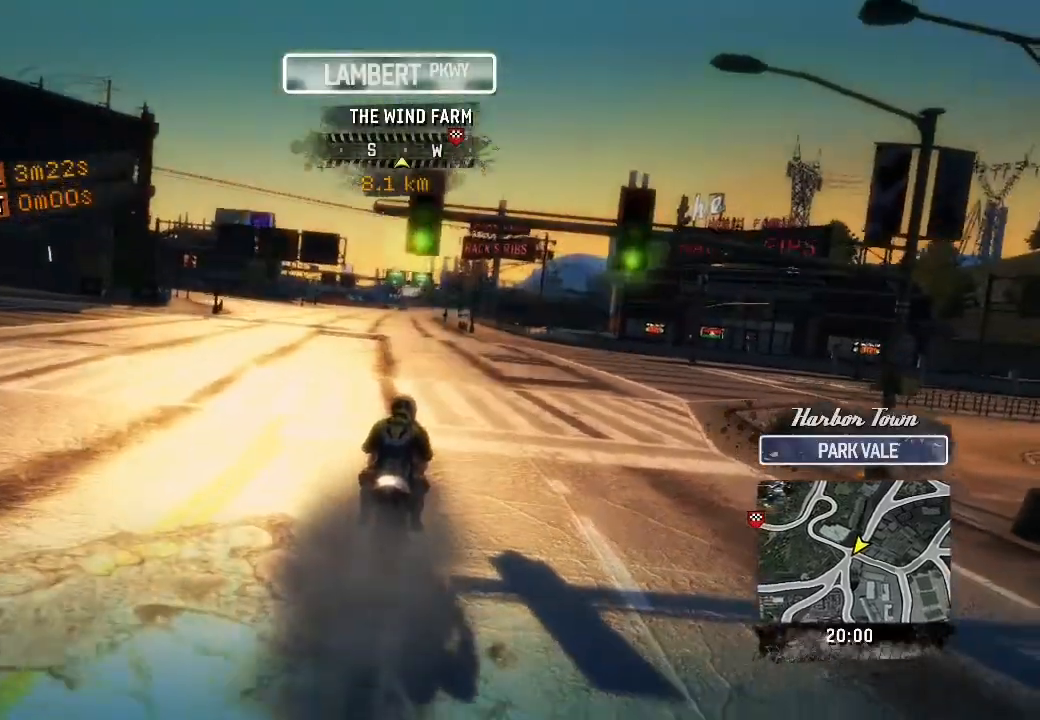
{"buttons": ["R2"], "left_stick": "up", "events": []}
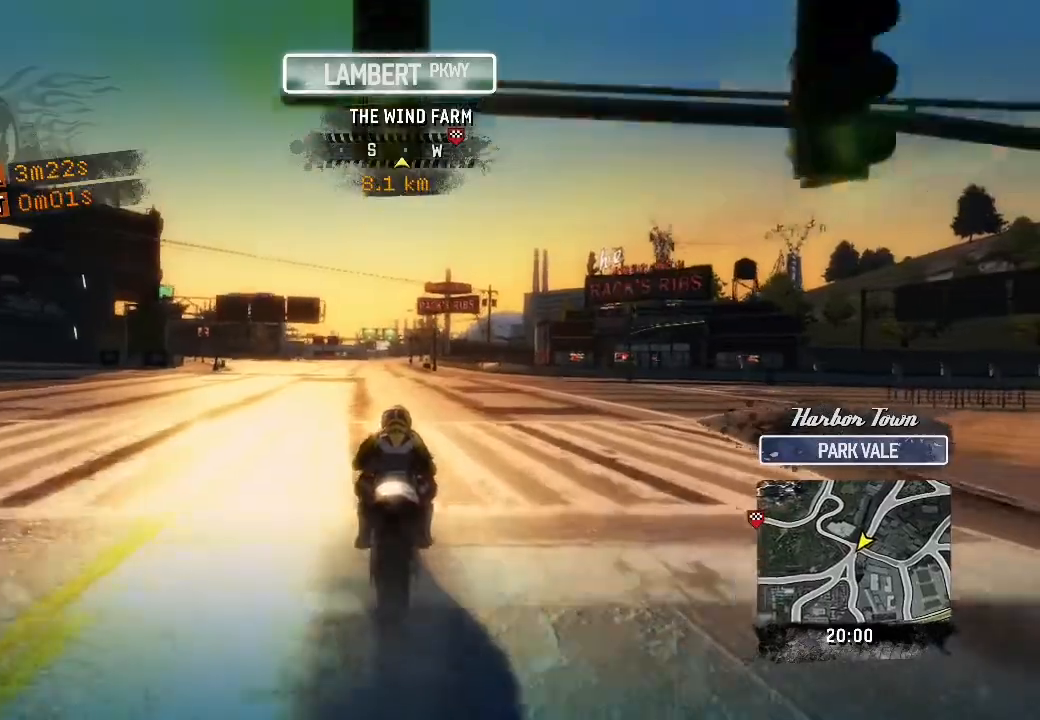
{"buttons": ["R2"], "left_stick": "up", "events": []}
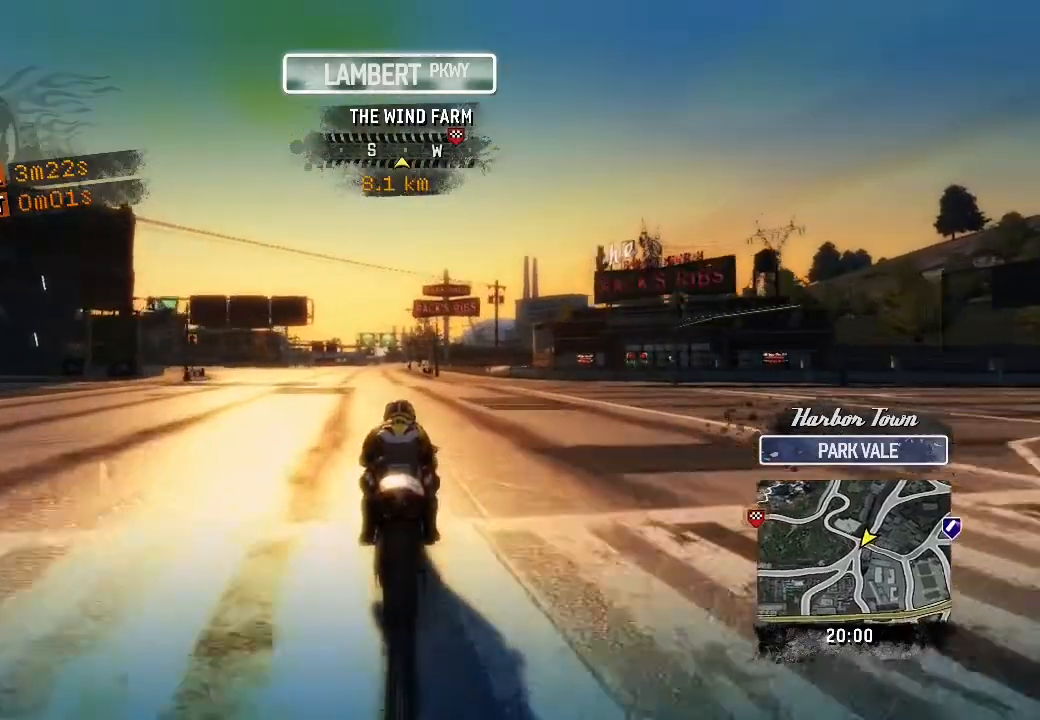
{"buttons": ["R2"], "left_stick": "up", "events": []}
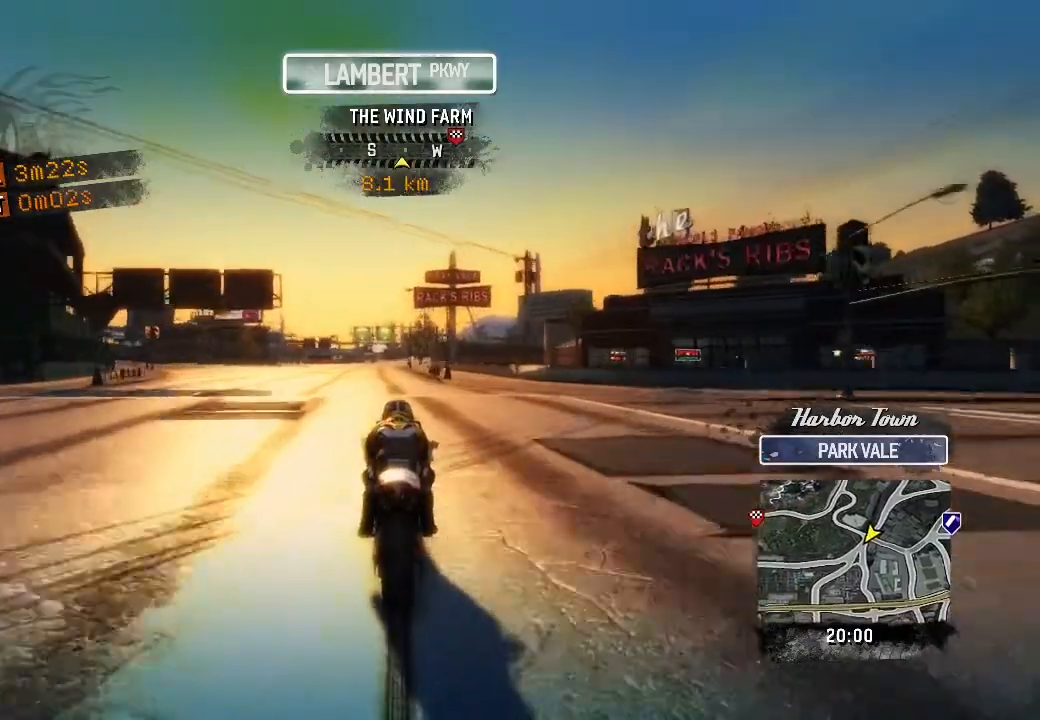
{"buttons": ["R2"], "left_stick": "up", "events": []}
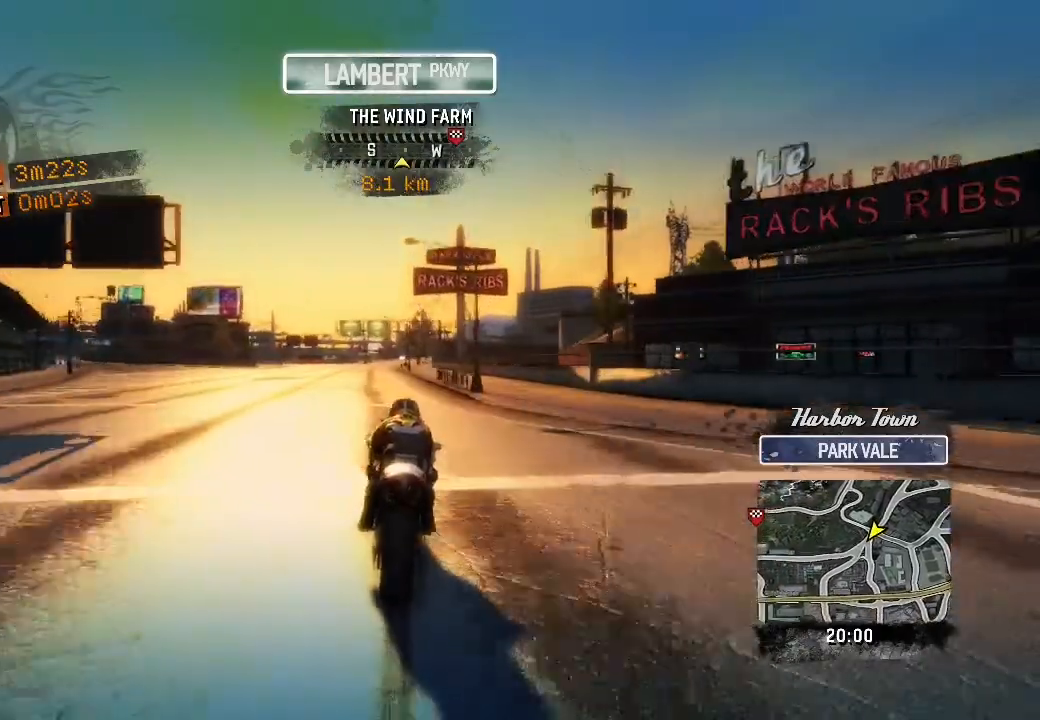
{"buttons": ["R2"], "left_stick": "up", "events": []}
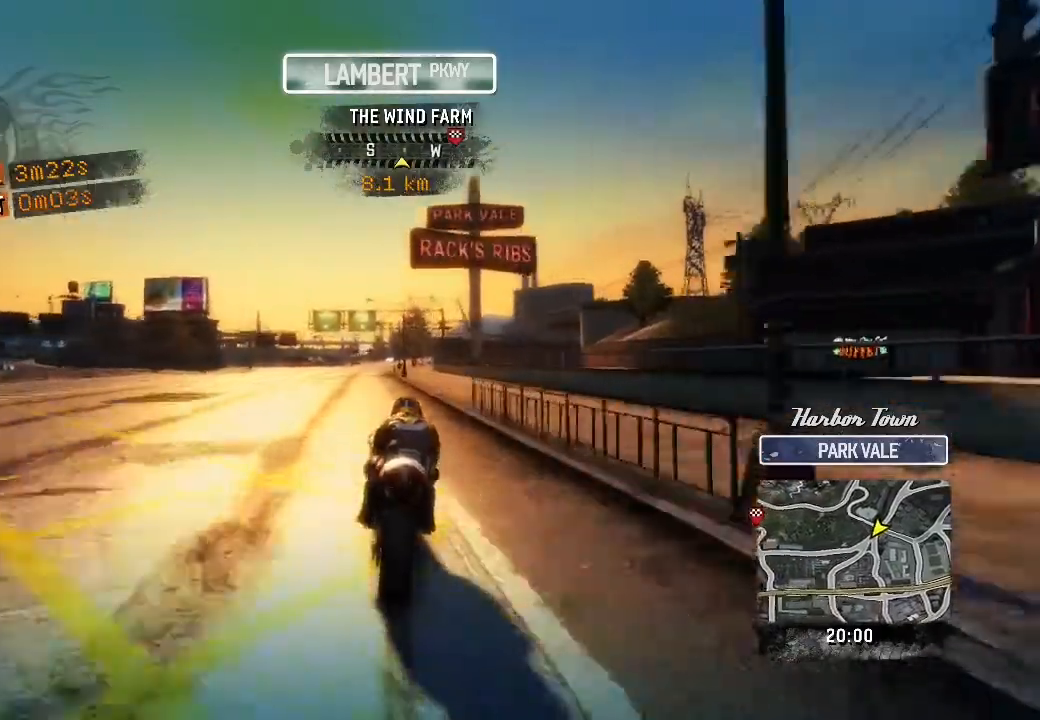
{"buttons": ["R2"], "left_stick": "up", "events": []}
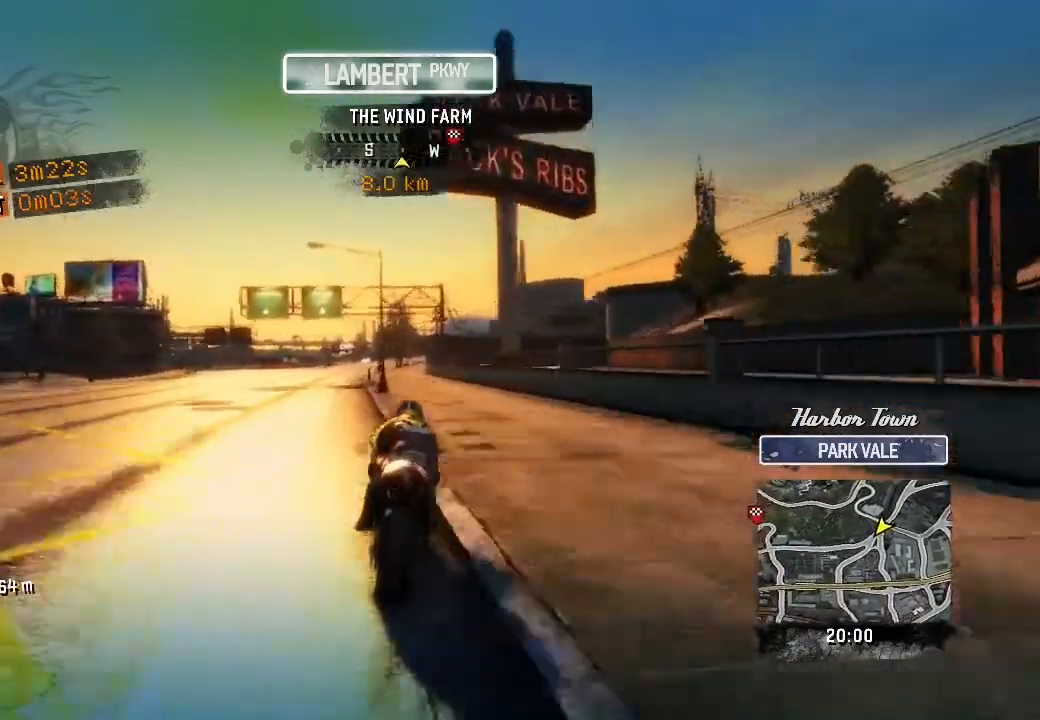
{"buttons": ["R2"], "left_stick": "up", "events": []}
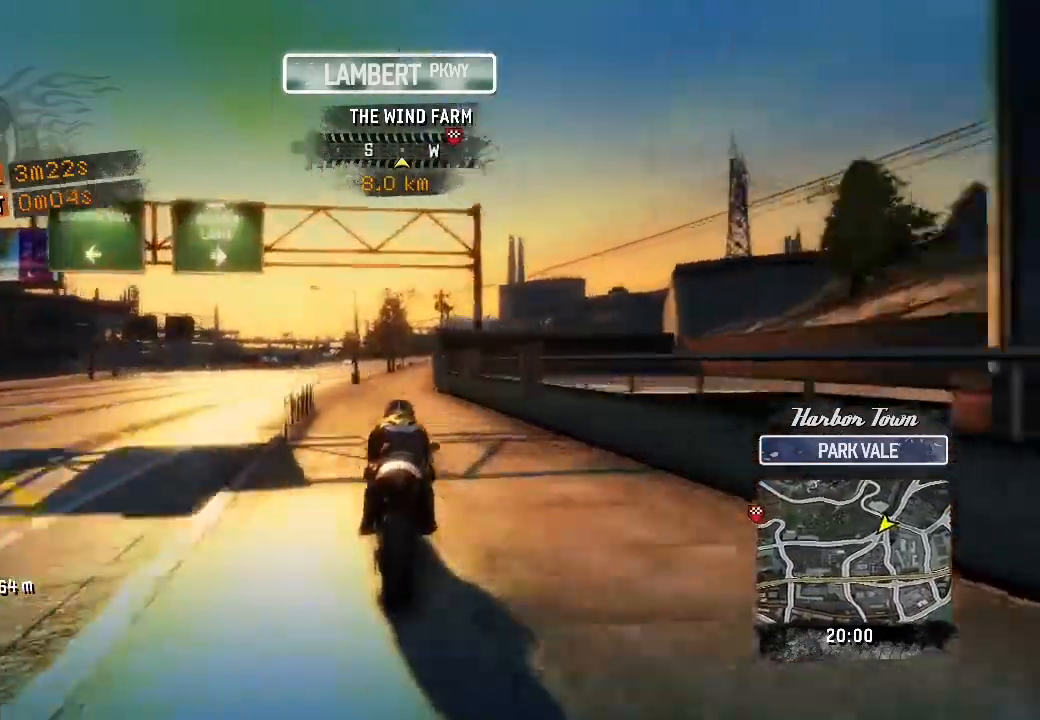
{"buttons": ["R2"], "left_stick": "up", "events": []}
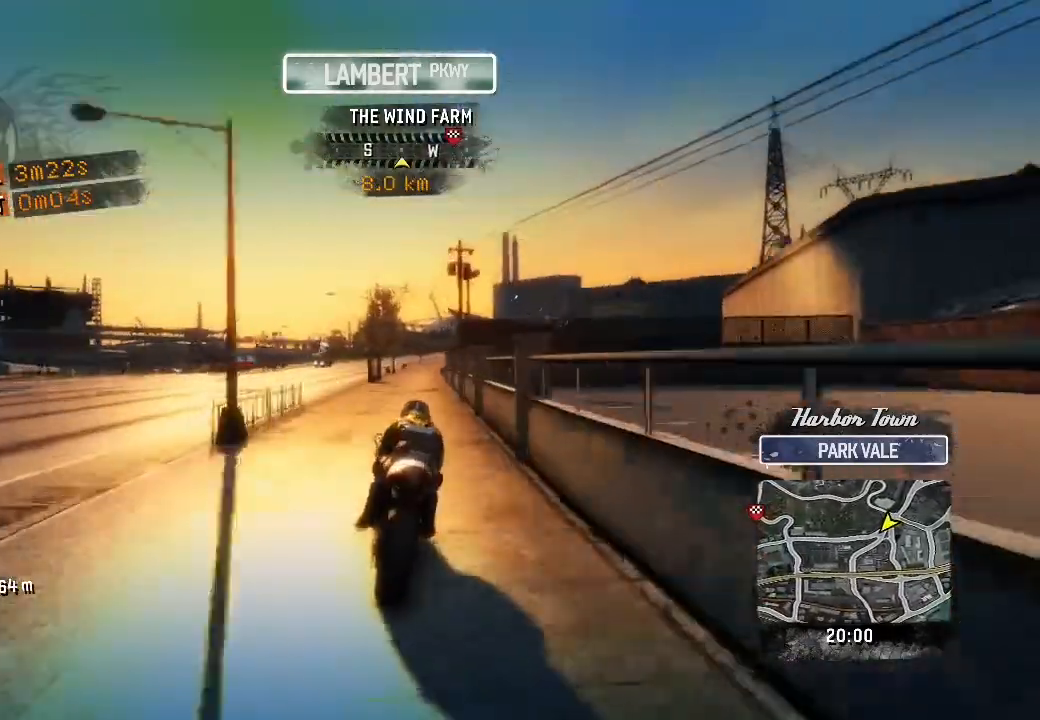
{"buttons": ["R2"], "left_stick": "up", "events": []}
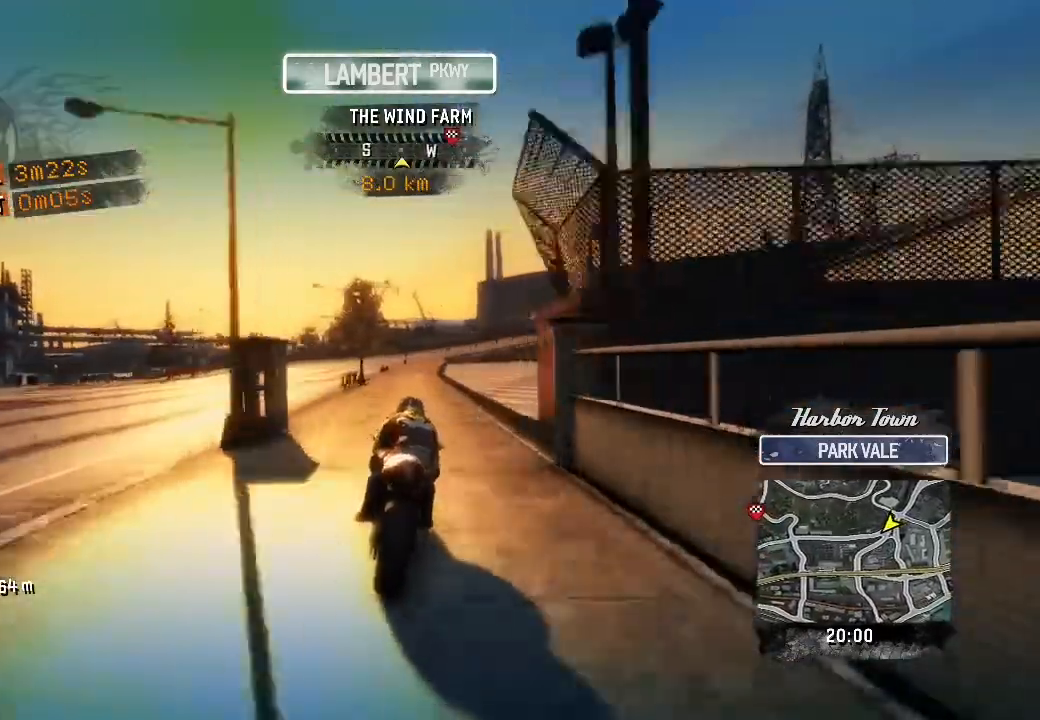
{"buttons": ["R2"], "left_stick": "up", "events": []}
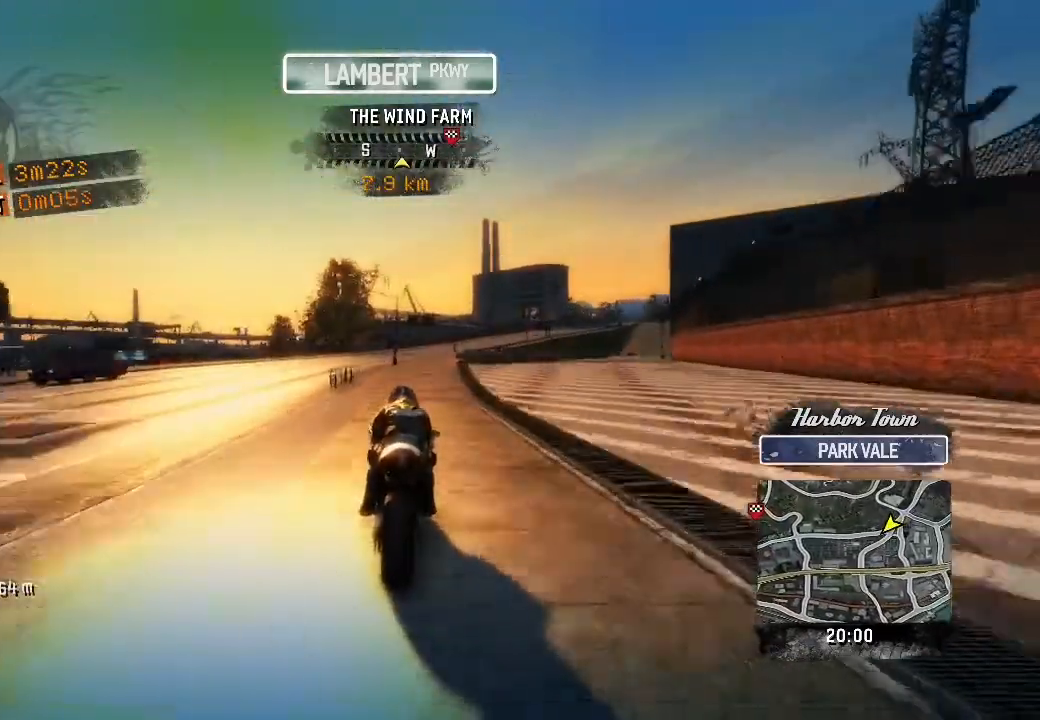
{"buttons": ["R2"], "left_stick": "right", "events": [[100, "left_stick", "up-right"], [350, "left_stick", "right"]]}
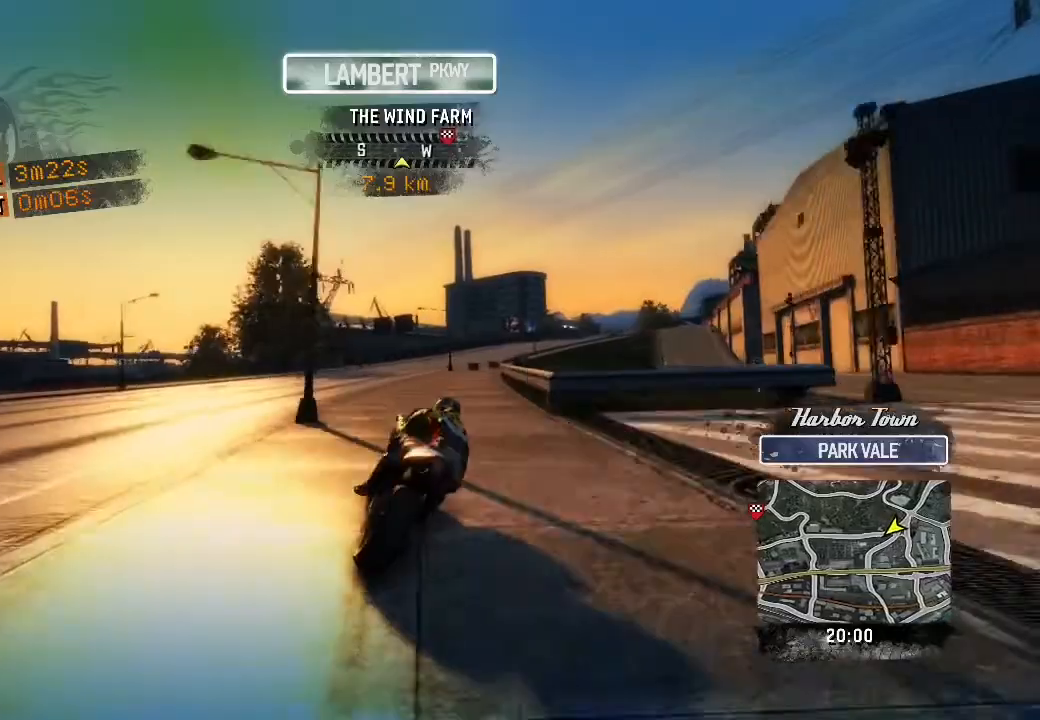
{"buttons": ["R2"], "left_stick": "right", "events": []}
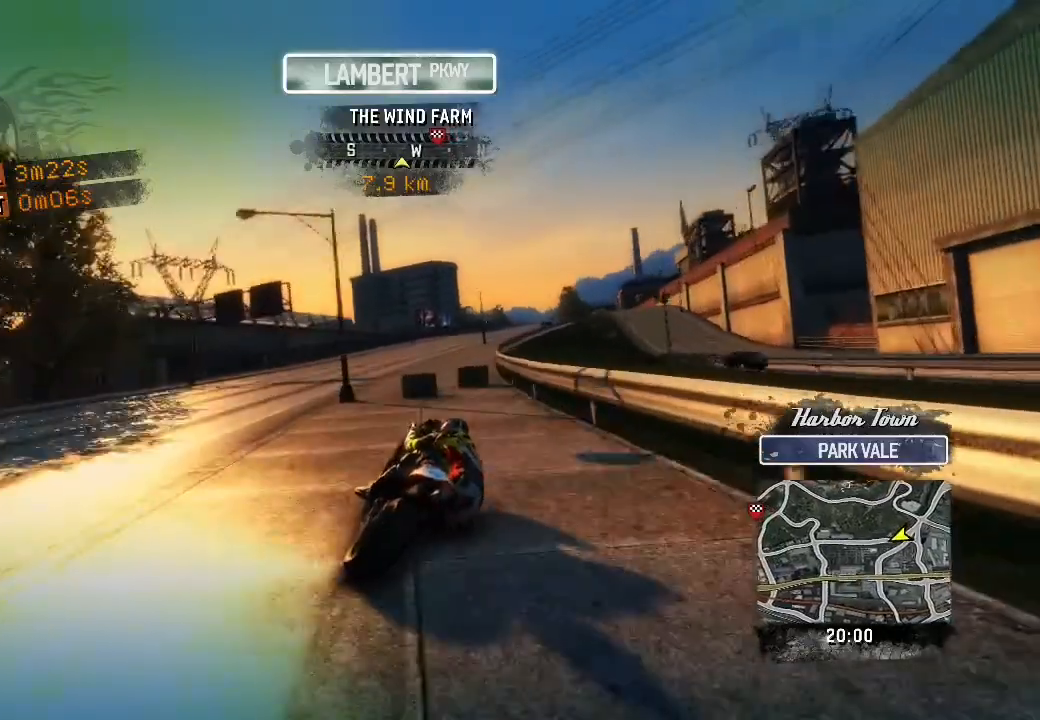
{"buttons": ["R2"], "left_stick": "up-right", "events": [[267, "left_stick", "up-right"]]}
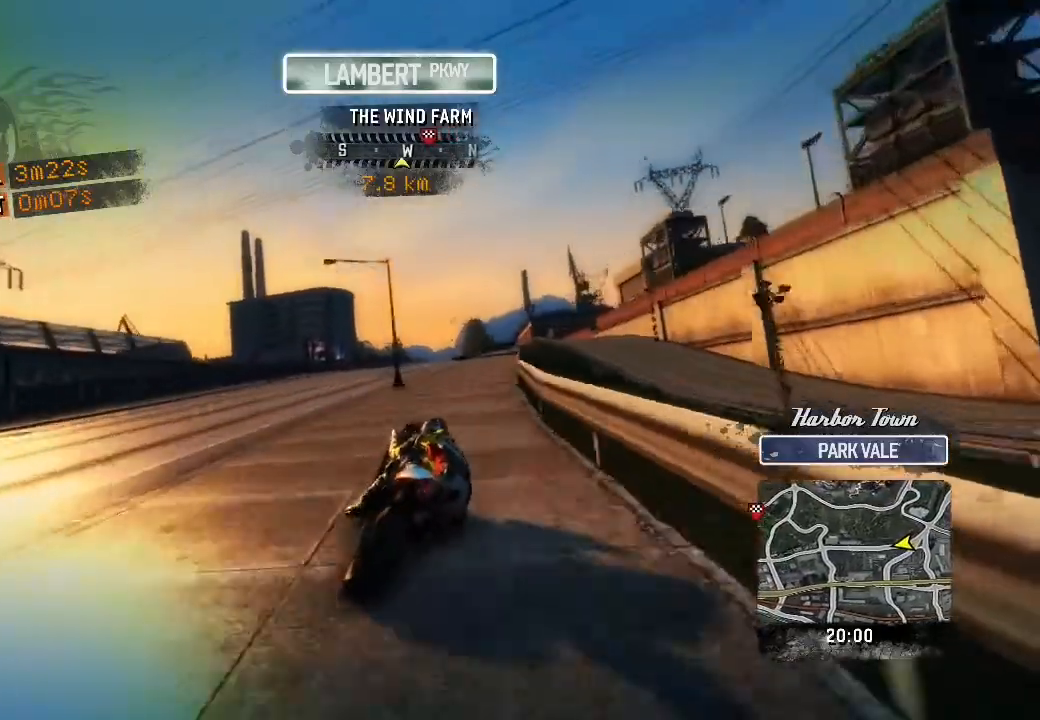
{"buttons": ["R2"], "left_stick": "up", "events": [[50, "left_stick", "up"]]}
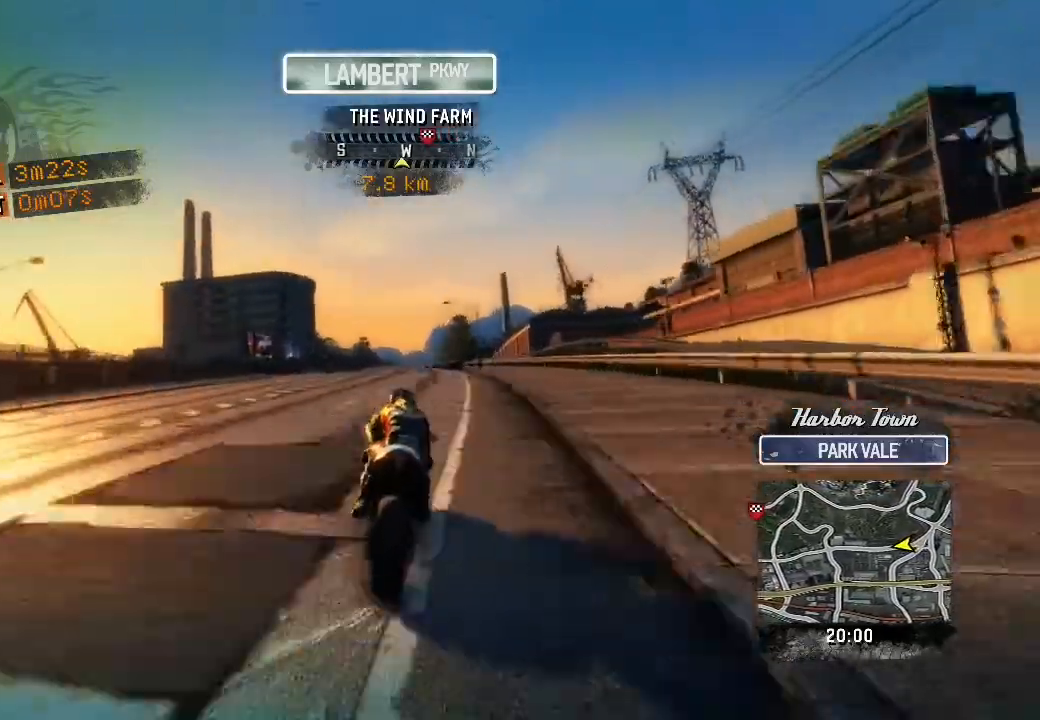
{"buttons": ["R2"], "left_stick": "up", "events": []}
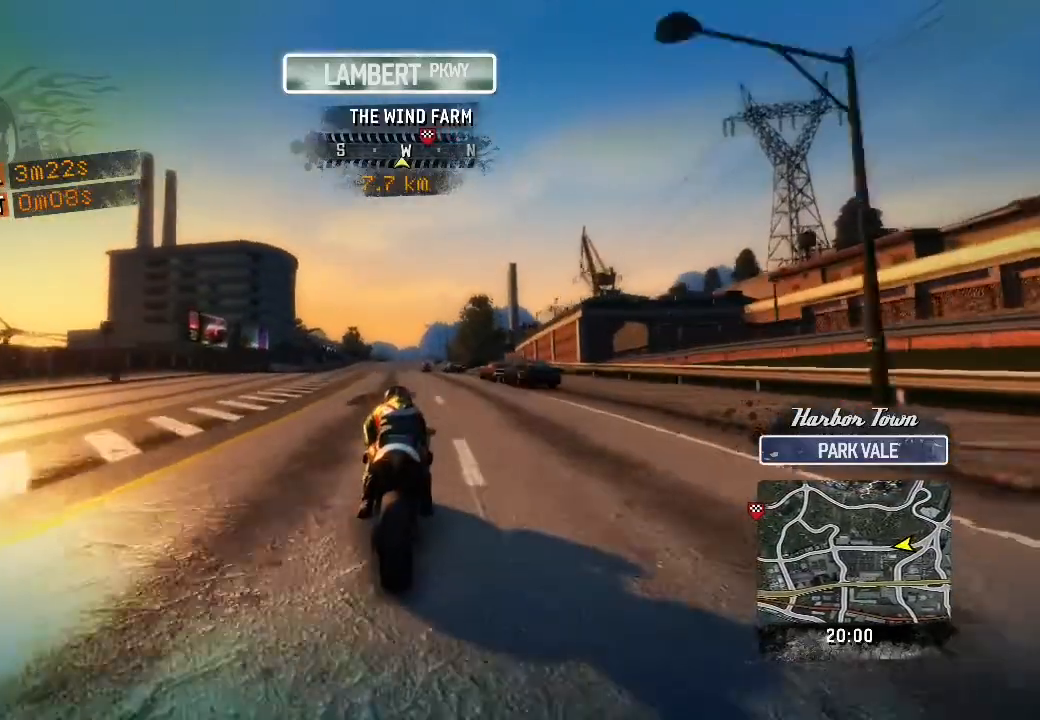
{"buttons": ["R2"], "left_stick": "up", "events": []}
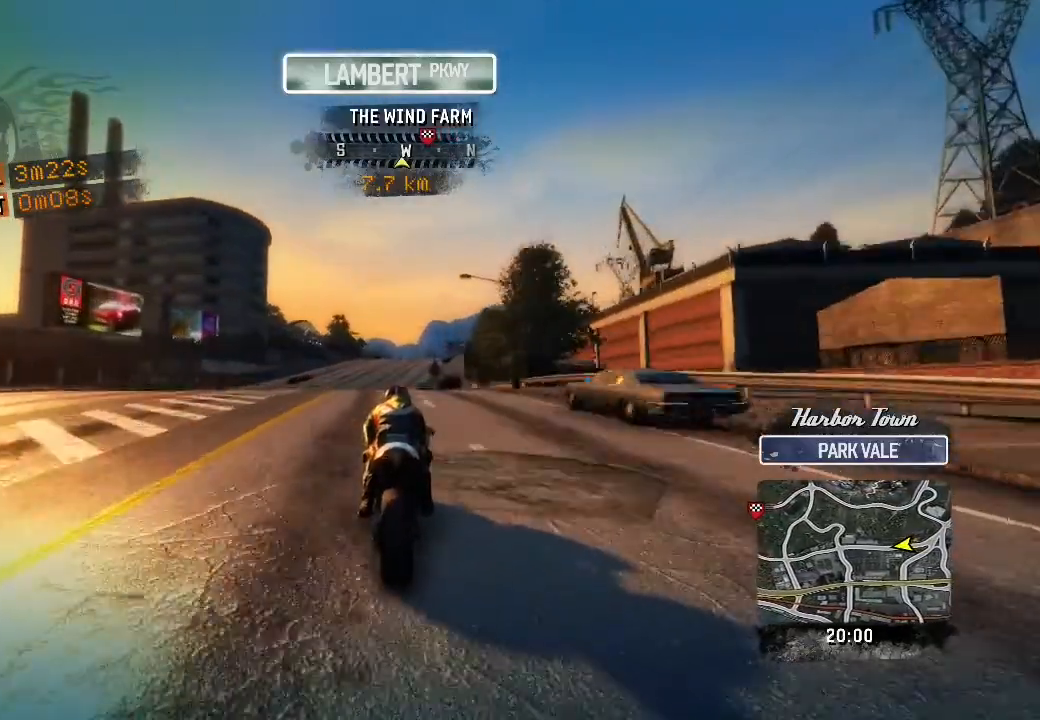
{"buttons": ["R2"], "left_stick": "up-right", "events": [[417, "left_stick", "up-right"]]}
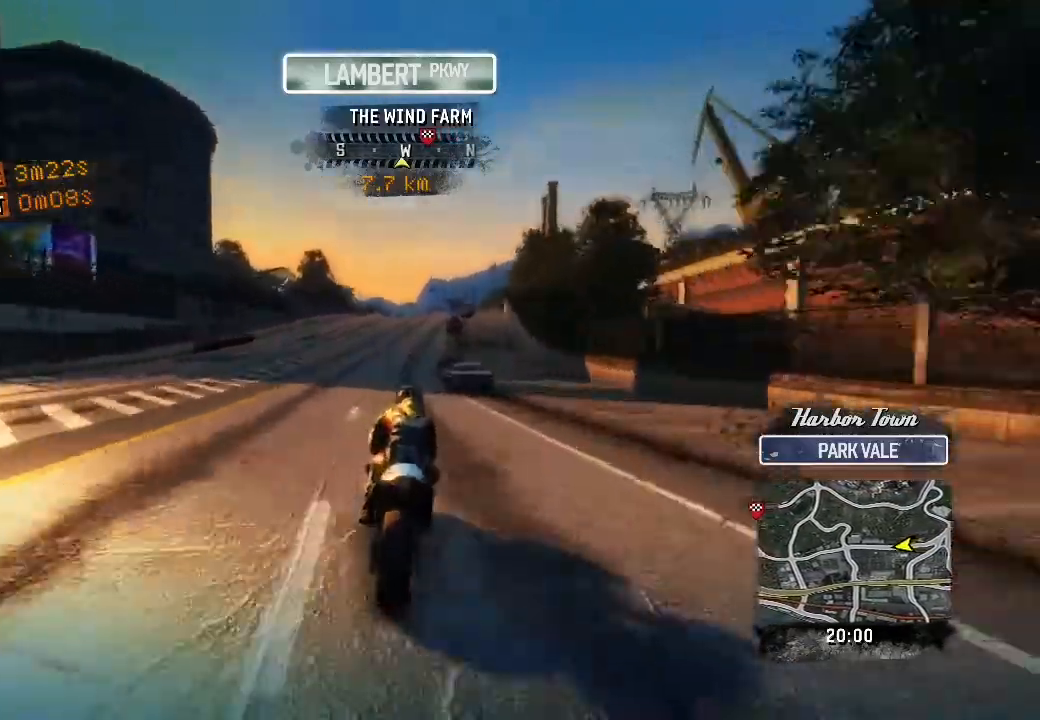
{"buttons": ["R2"], "left_stick": "up", "events": [[383, "left_stick", "up"]]}
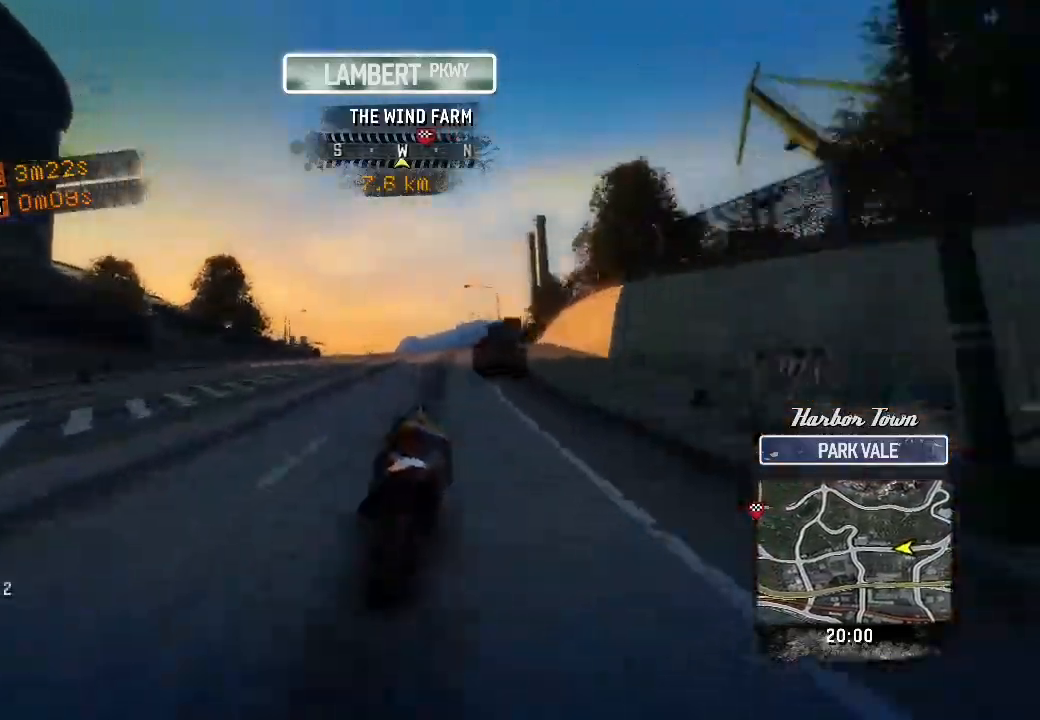
{"buttons": ["R2"], "left_stick": "up-right", "events": [[267, "left_stick", "up-right"]]}
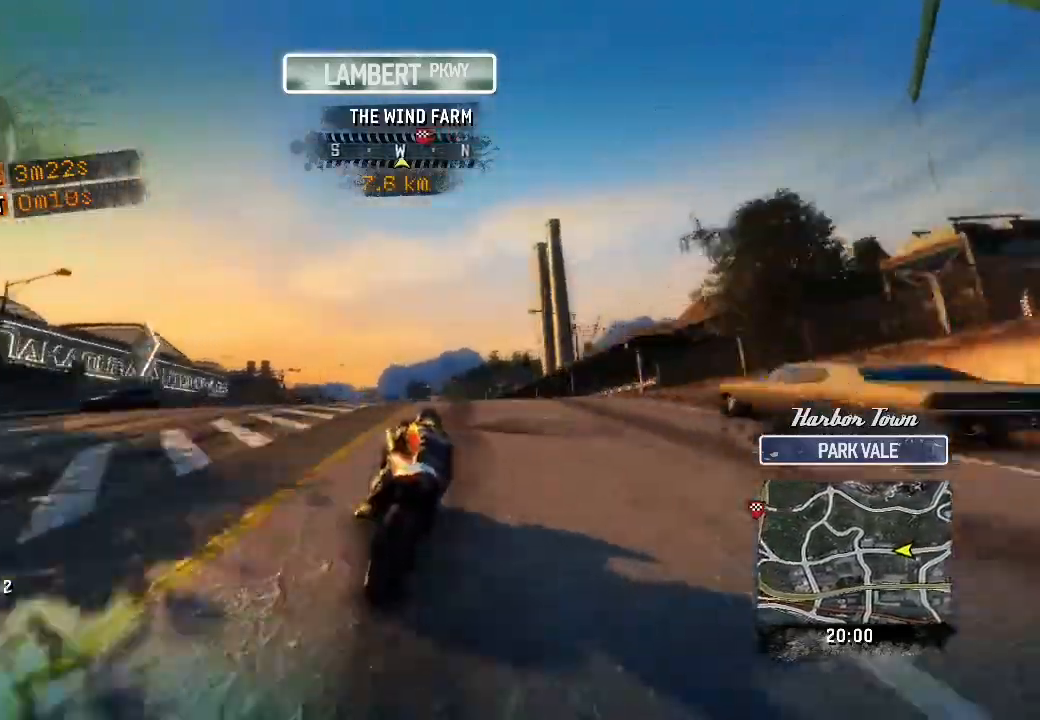
{"buttons": ["R2"], "left_stick": "up", "events": [[283, "left_stick", "up"]]}